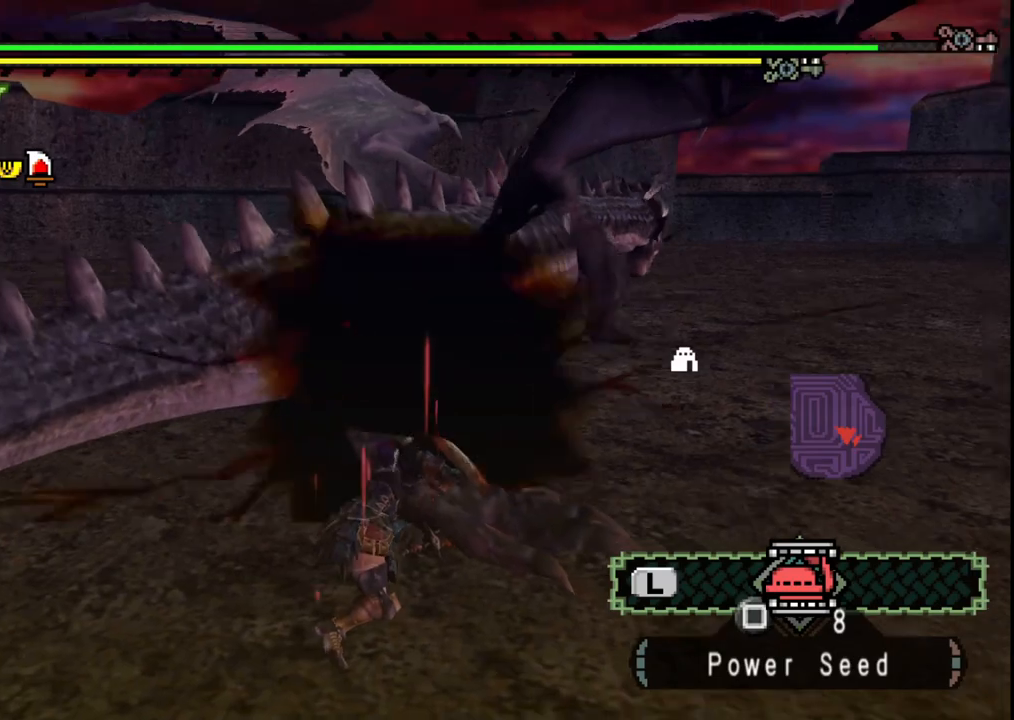
Gameplay with a controller (Xbox layout); each line is a JSON object with the inputs held at the frame after it (dt_ms = milliseconds from this image to that frame). "events" lists button and stick changes between this image and that frame as [ms after this image, input, new state], when the widget could be followed in between. Not read: L2 L3 R2 R3.
{"dt_ms": 500, "buttons": [], "left_stick": "up", "right_stick": "center", "events": [[50, "right_stick", "center"], [133, "left_stick", "up"]]}
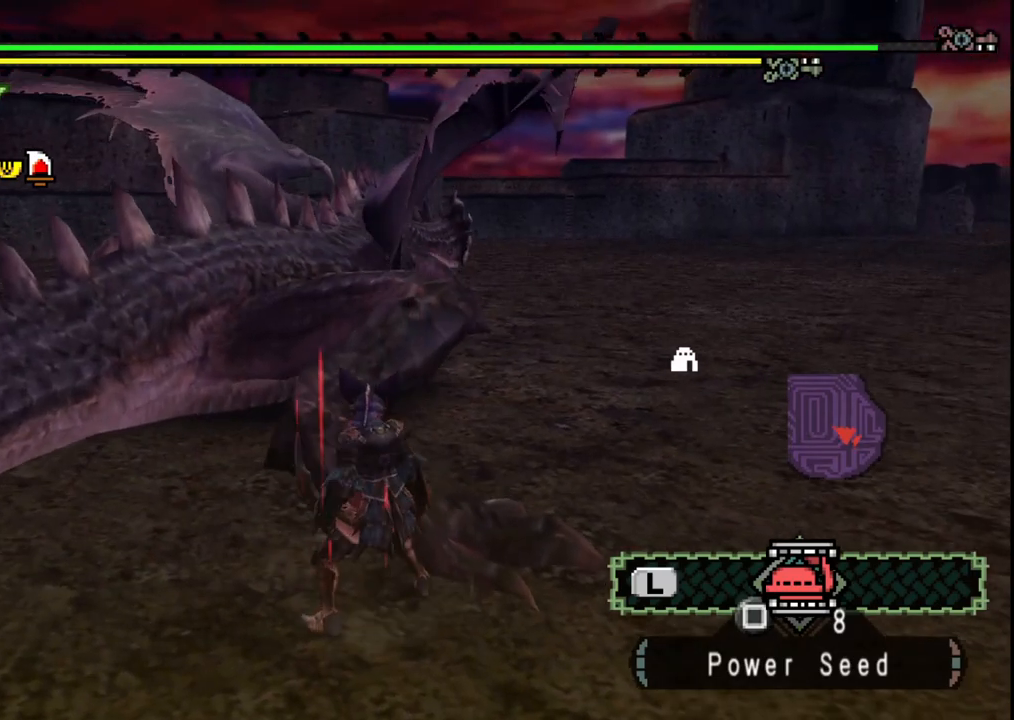
{"dt_ms": 500, "buttons": [], "left_stick": "up", "right_stick": "center", "events": [[283, "B", "down"], [283, "Y", "down"], [417, "B", "up"], [433, "Y", "up"]]}
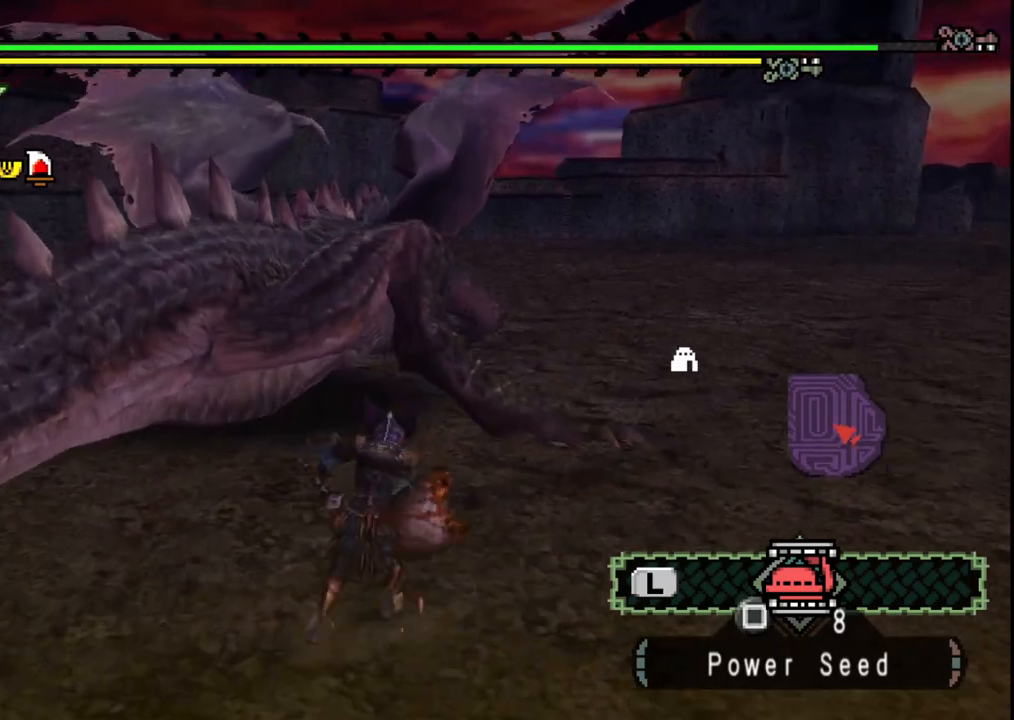
{"dt_ms": 500, "buttons": ["Y"], "left_stick": "up-left", "right_stick": "center", "events": [[300, "Y", "down"], [350, "left_stick", "up-left"], [400, "Y", "up"], [467, "Y", "down"]]}
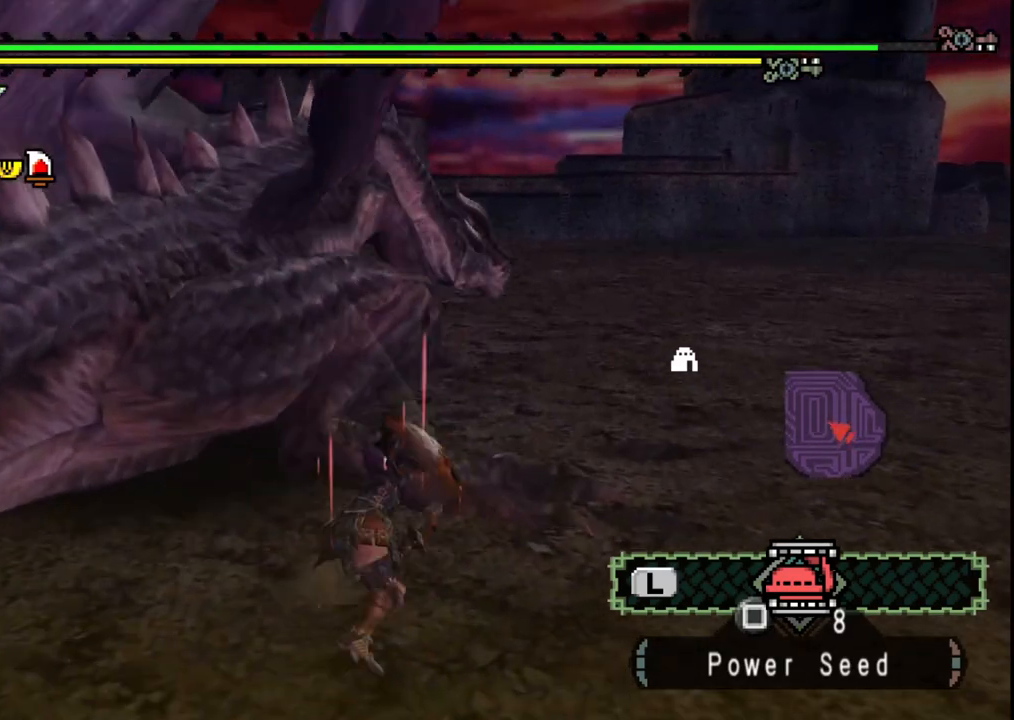
{"dt_ms": 1000, "buttons": [], "left_stick": "up", "right_stick": "center"}
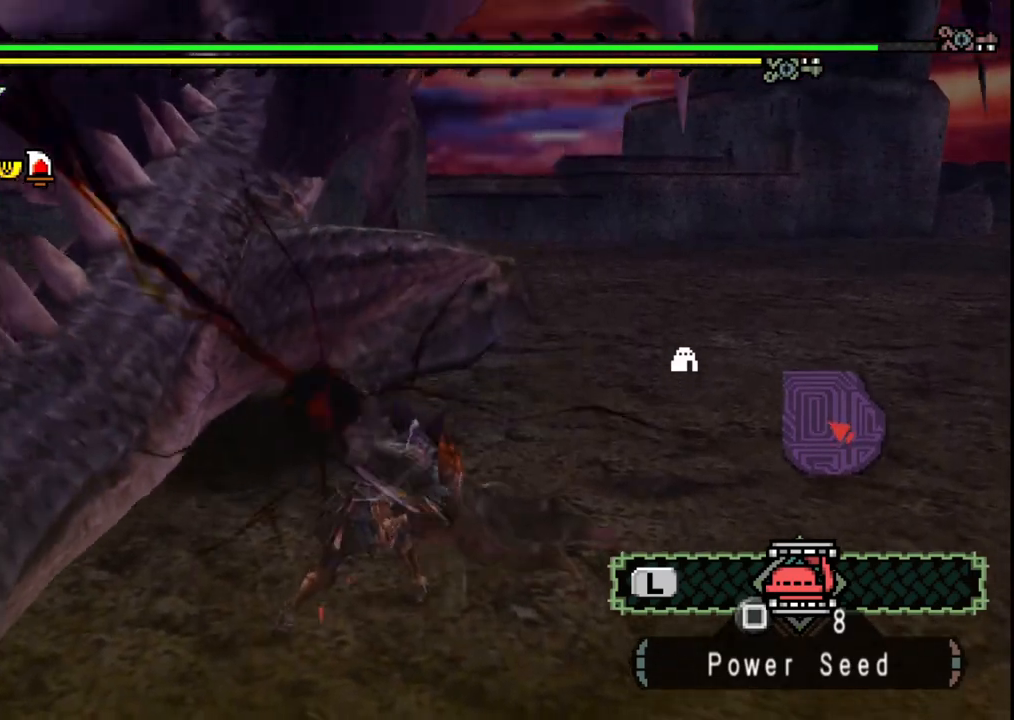
{"dt_ms": 500, "buttons": [], "left_stick": "up", "right_stick": "center", "events": []}
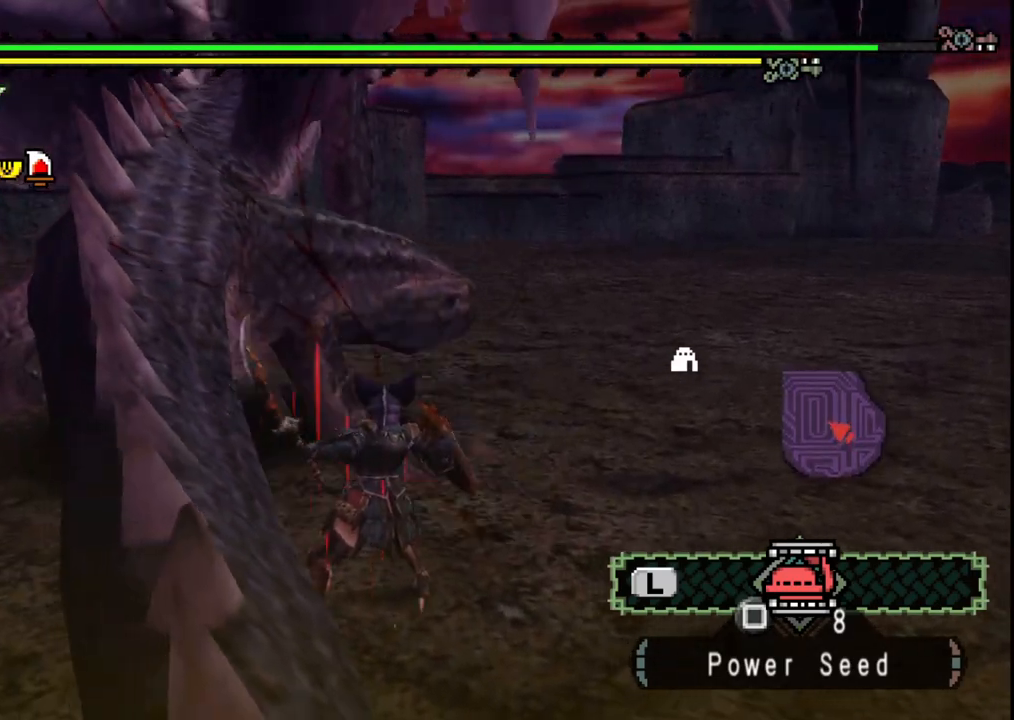
{"dt_ms": 500, "buttons": ["B"], "left_stick": "up", "right_stick": "center", "events": [[400, "B", "down"]]}
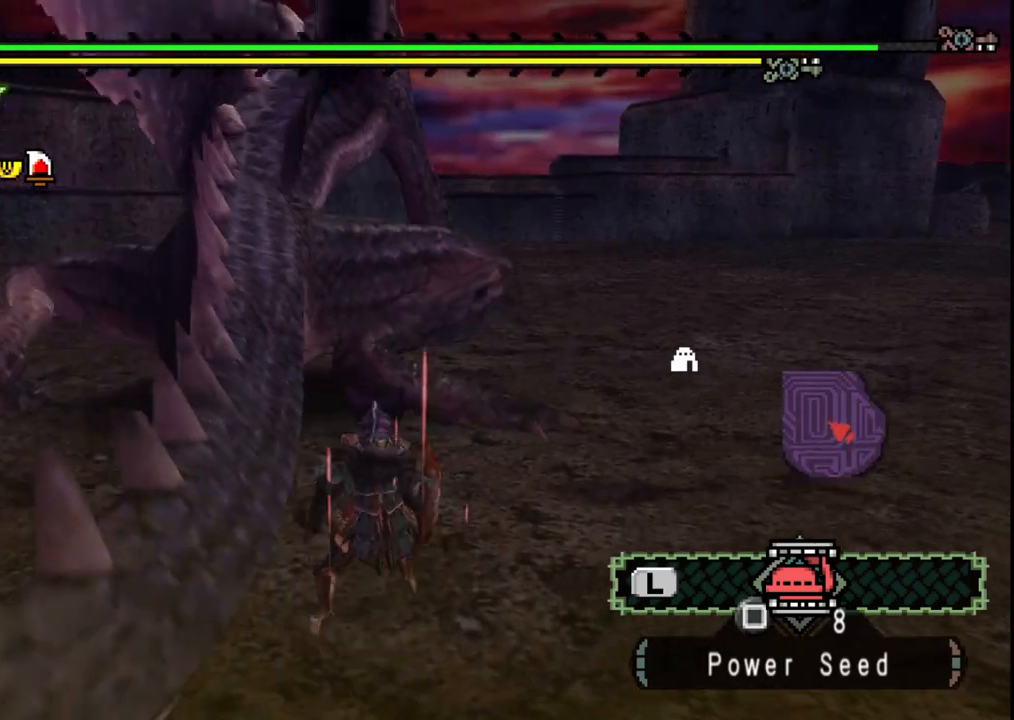
{"dt_ms": 500, "buttons": [], "left_stick": "up", "right_stick": "center", "events": [[50, "B", "up"], [117, "B", "down"], [267, "B", "up"]]}
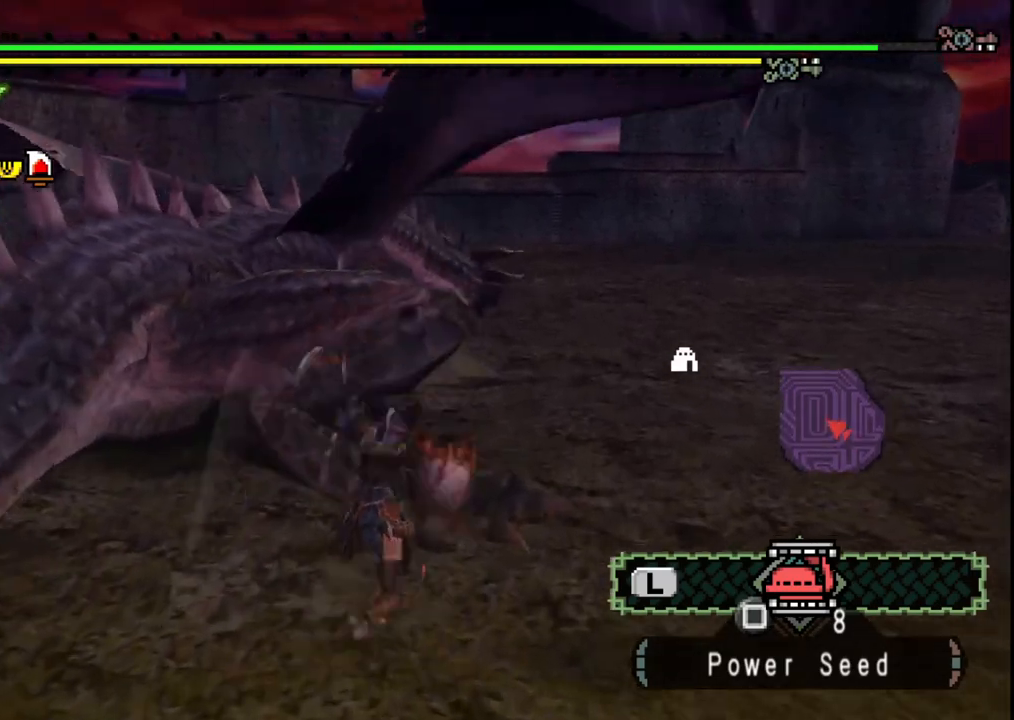
{"dt_ms": 500, "buttons": [], "left_stick": "up", "right_stick": "center", "events": [[200, "Y", "down"], [300, "Y", "up"], [367, "Y", "down"], [467, "Y", "up"]]}
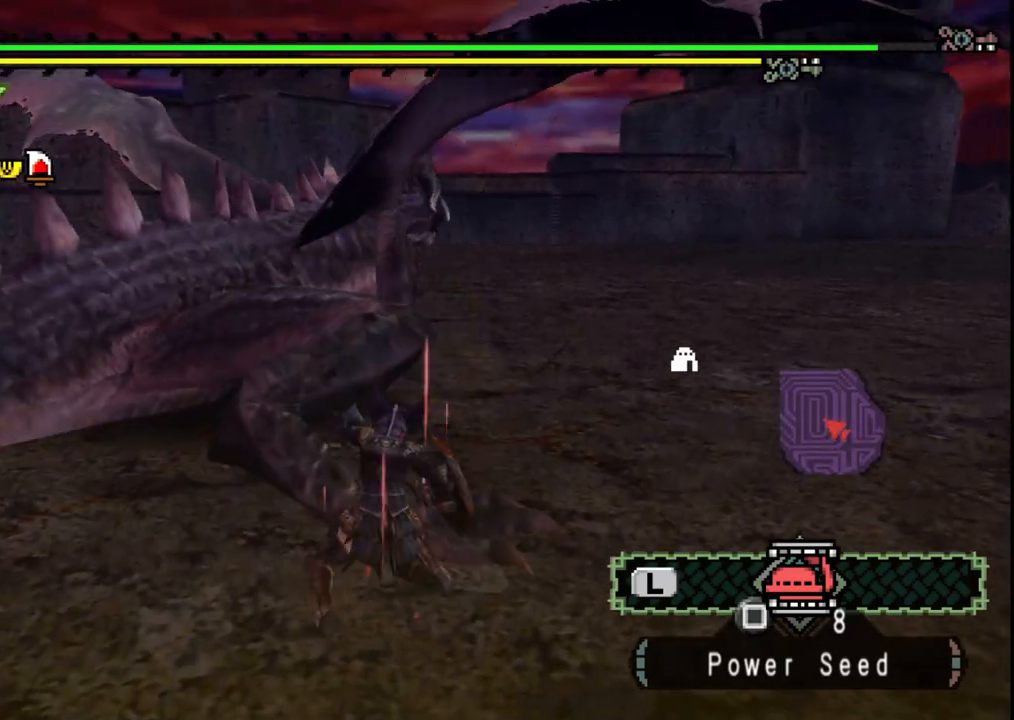
{"dt_ms": 500, "buttons": [], "left_stick": "up", "right_stick": "center", "events": [[33, "Y", "down"], [150, "Y", "up"], [200, "Y", "down"], [317, "Y", "up"]]}
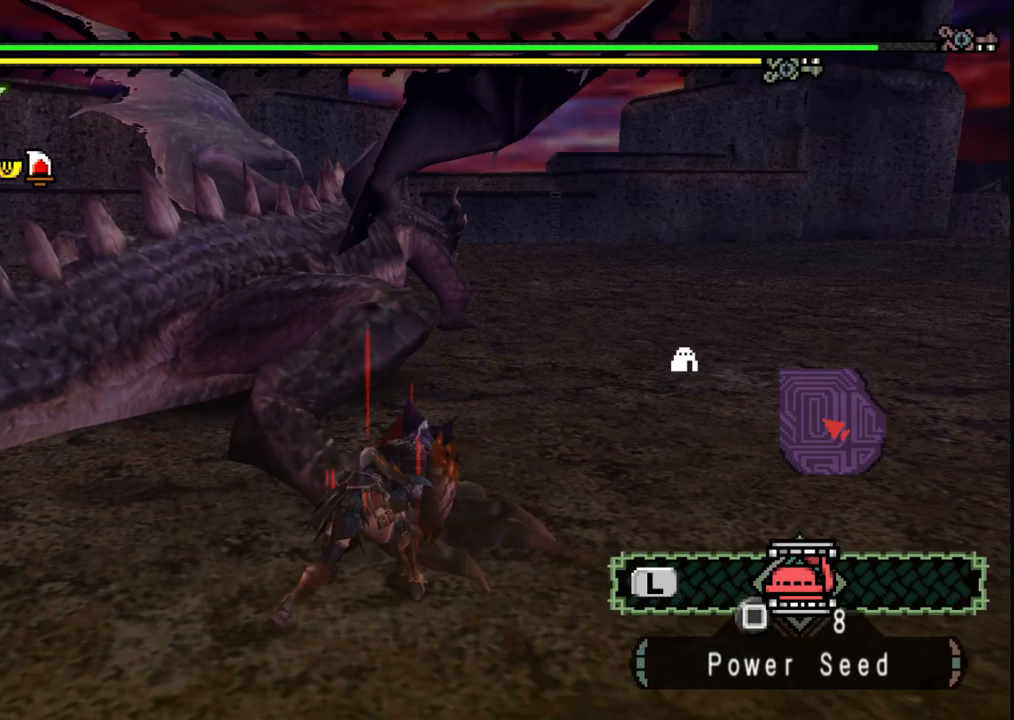
{"dt_ms": 500, "buttons": [], "left_stick": "up", "right_stick": "center", "events": []}
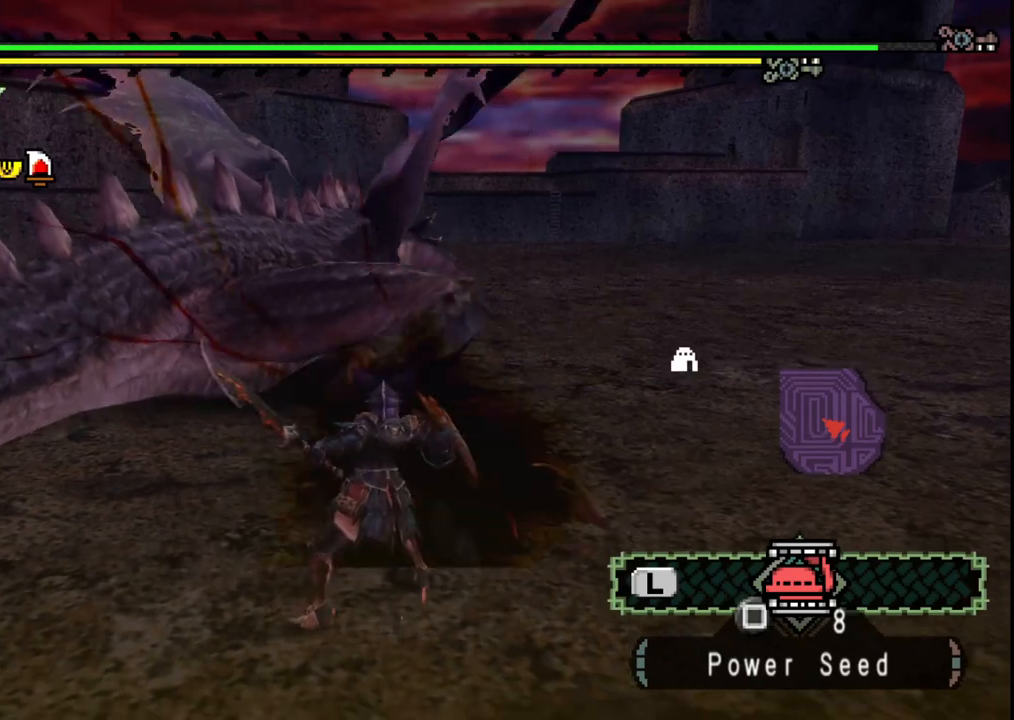
{"dt_ms": 500, "buttons": [], "left_stick": "up", "right_stick": "center", "events": []}
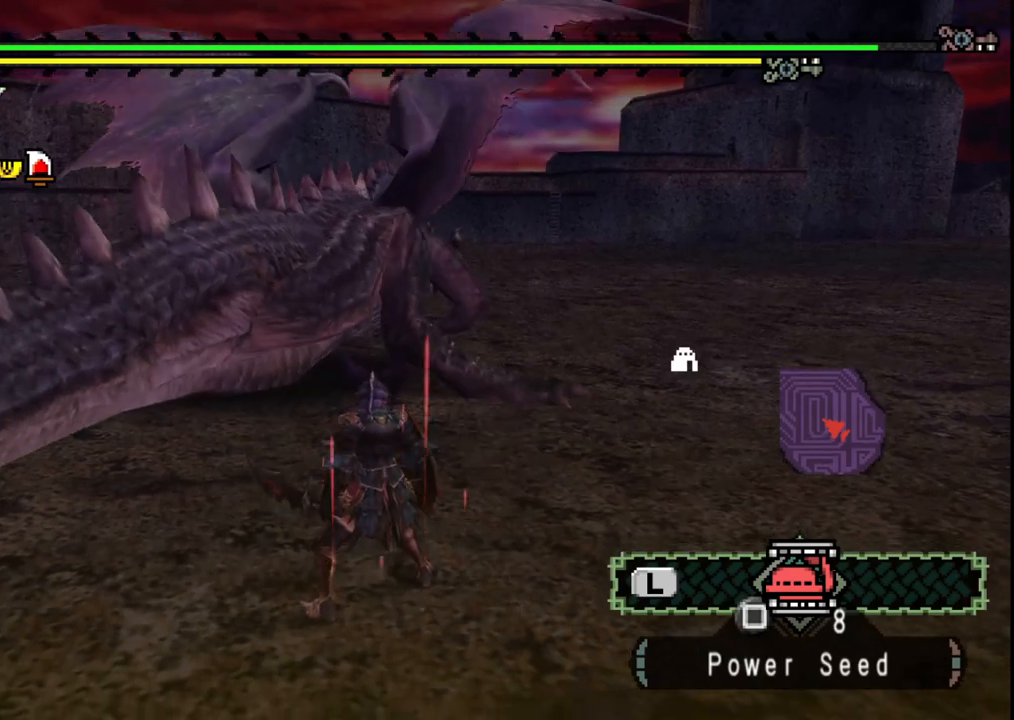
{"dt_ms": 500, "buttons": [], "left_stick": "up", "right_stick": "center", "events": [[217, "B", "down"], [333, "B", "up"]]}
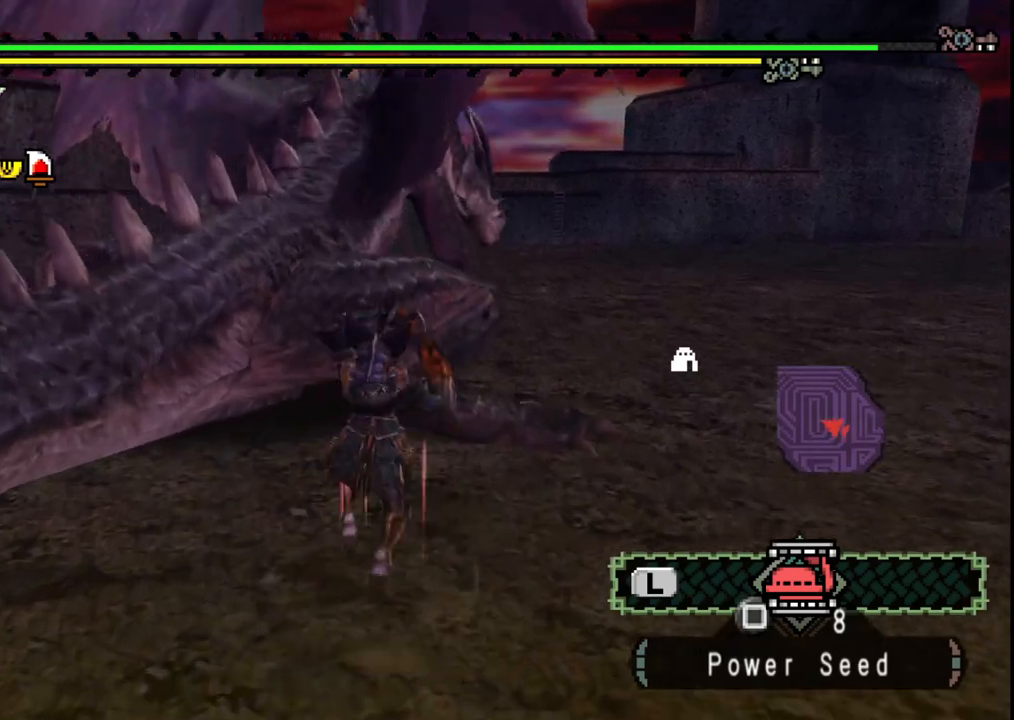
{"dt_ms": 500, "buttons": [], "left_stick": "right", "right_stick": "center", "events": [[17, "left_stick", "up-right"], [500, "left_stick", "right"]]}
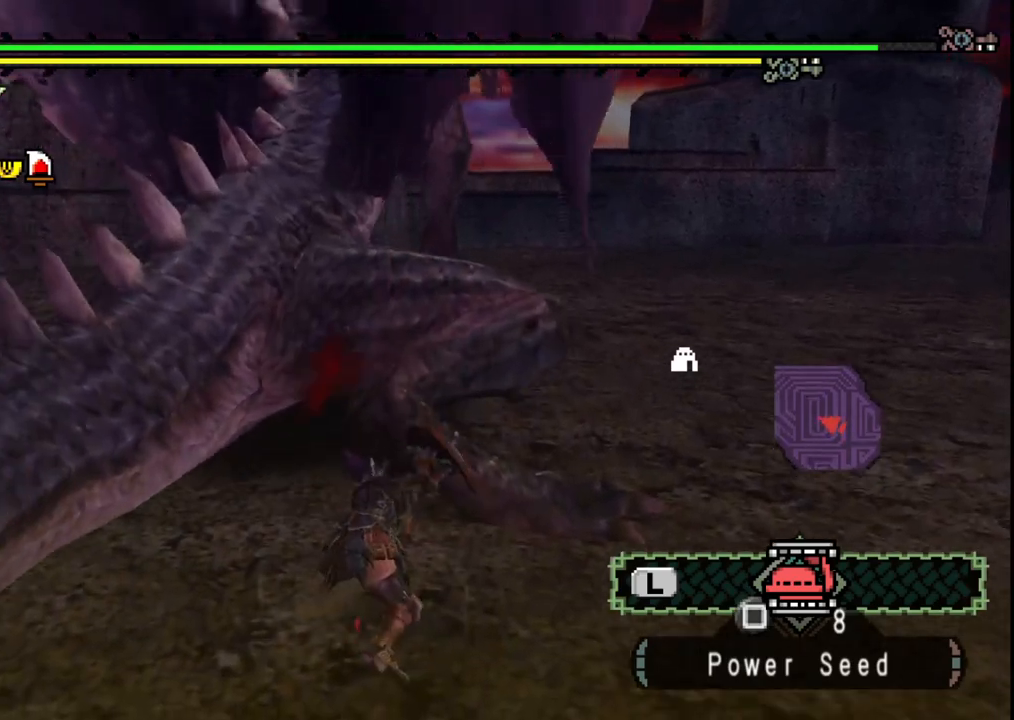
{"dt_ms": 500, "buttons": [], "left_stick": "right", "right_stick": "center", "events": []}
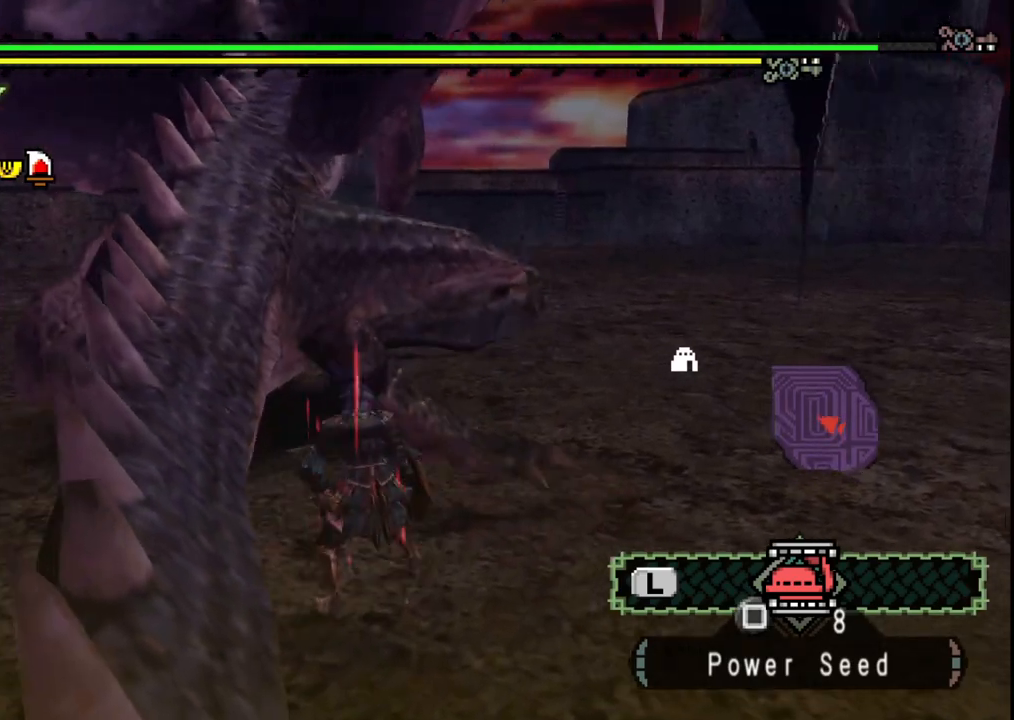
{"dt_ms": 500, "buttons": [], "left_stick": "up", "right_stick": "center", "events": [[50, "left_stick", "up-right"], [233, "left_stick", "up"], [350, "B", "down"], [483, "B", "up"]]}
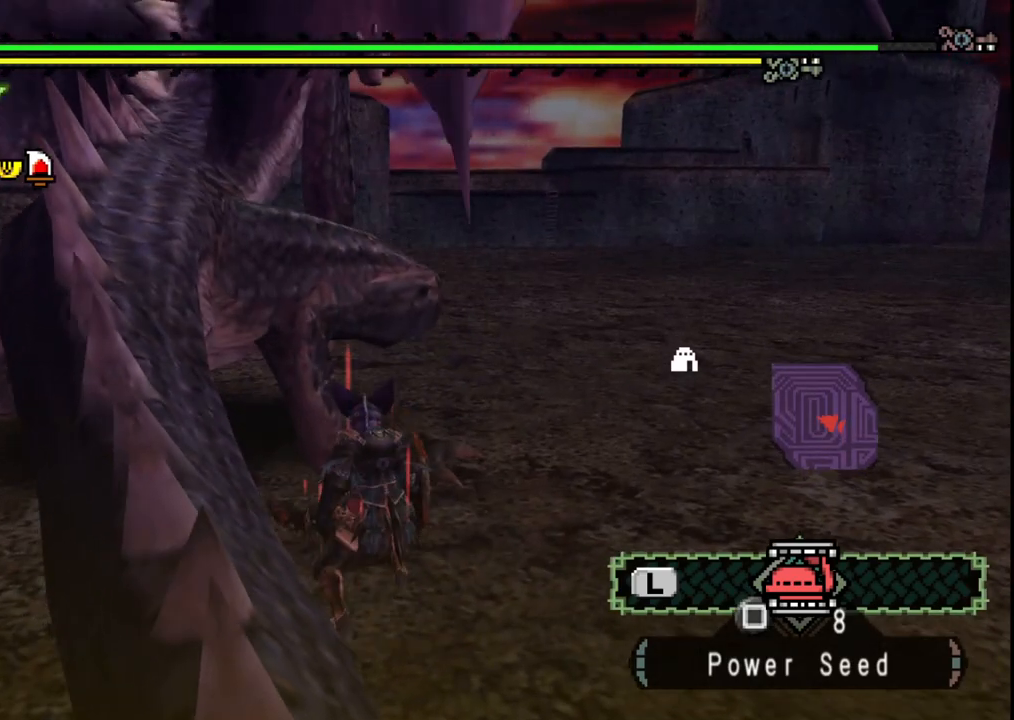
{"dt_ms": 500, "buttons": ["Y"], "left_stick": "up-right", "right_stick": "center", "events": [[83, "left_stick", "left"], [183, "left_stick", "center"], [233, "Y", "down"], [317, "left_stick", "up-right"], [350, "Y", "up"], [417, "Y", "down"]]}
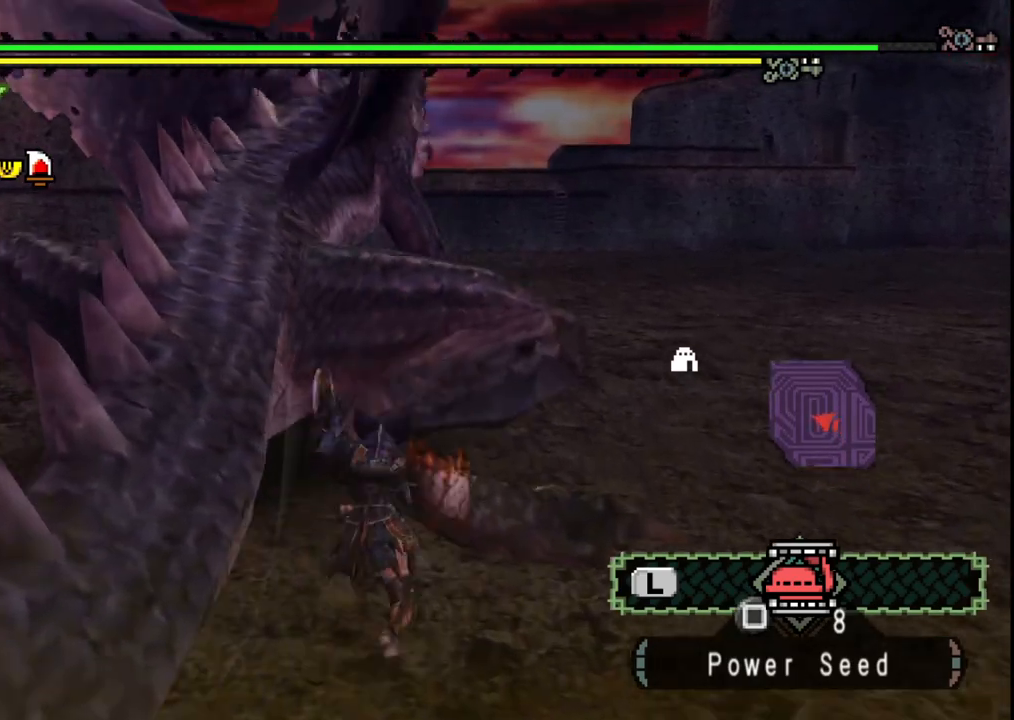
{"dt_ms": 500, "buttons": ["Y"], "left_stick": "up-right", "right_stick": "center", "events": [[33, "Y", "up"], [117, "Y", "down"], [233, "Y", "up"], [283, "Y", "down"], [417, "Y", "up"], [483, "Y", "down"]]}
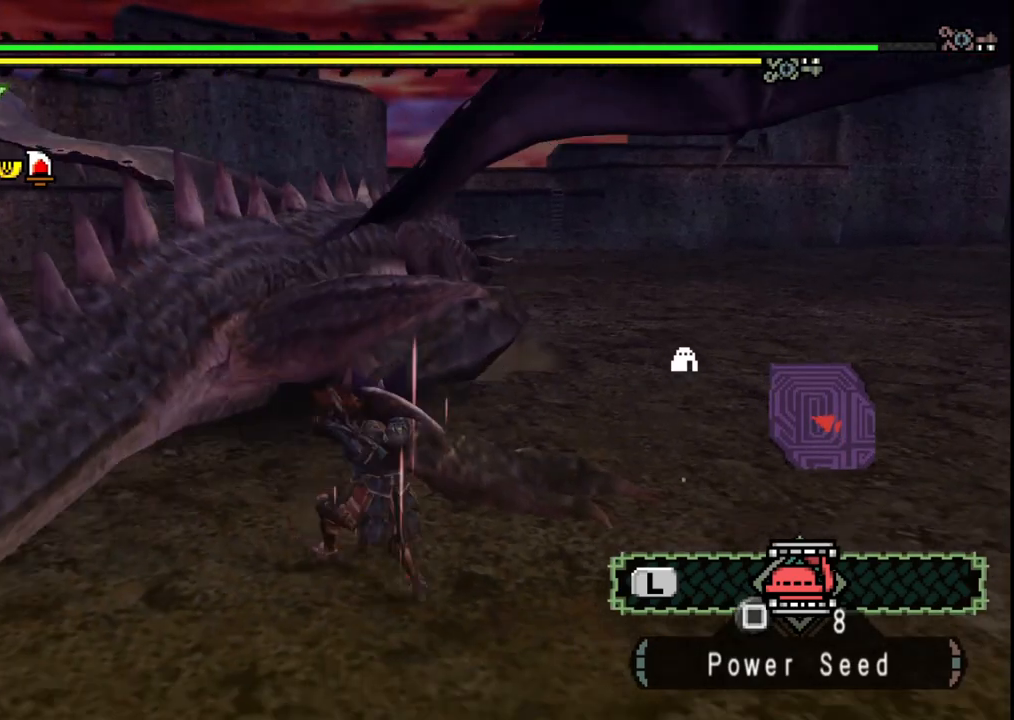
{"dt_ms": 500, "buttons": ["Y"], "left_stick": "right", "right_stick": "center", "events": [[117, "Y", "up"], [233, "Y", "down"], [350, "Y", "up"], [400, "Y", "down"], [450, "left_stick", "right"]]}
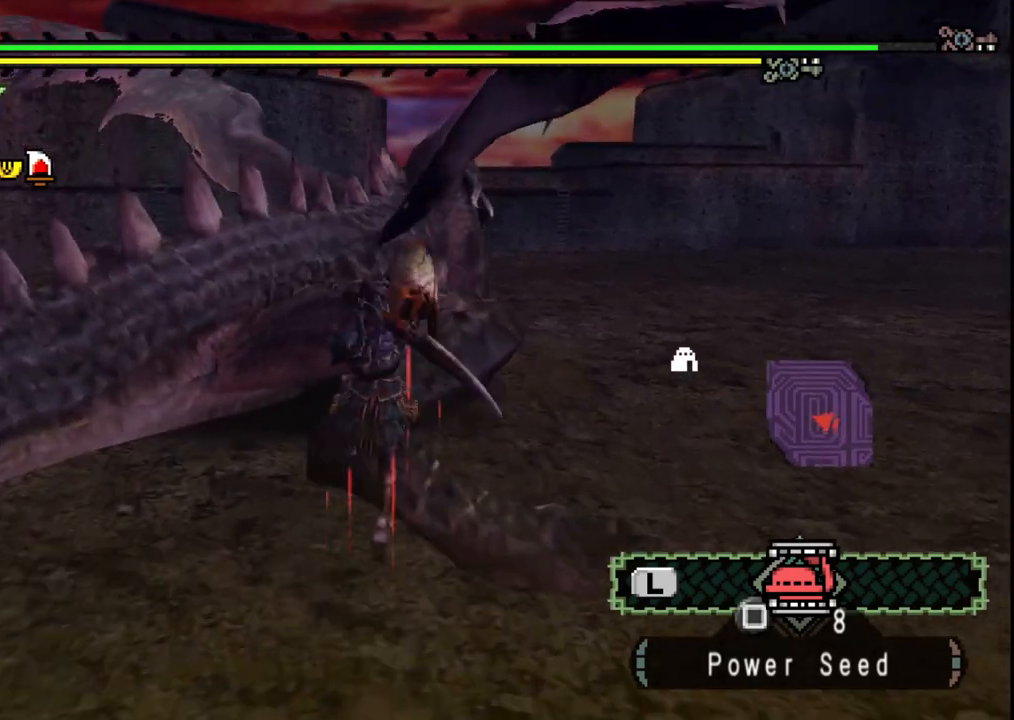
{"dt_ms": 500, "buttons": [], "left_stick": "right", "right_stick": "center", "events": [[33, "Y", "up"], [100, "Y", "down"], [250, "Y", "up"], [317, "Y", "down"], [450, "Y", "up"]]}
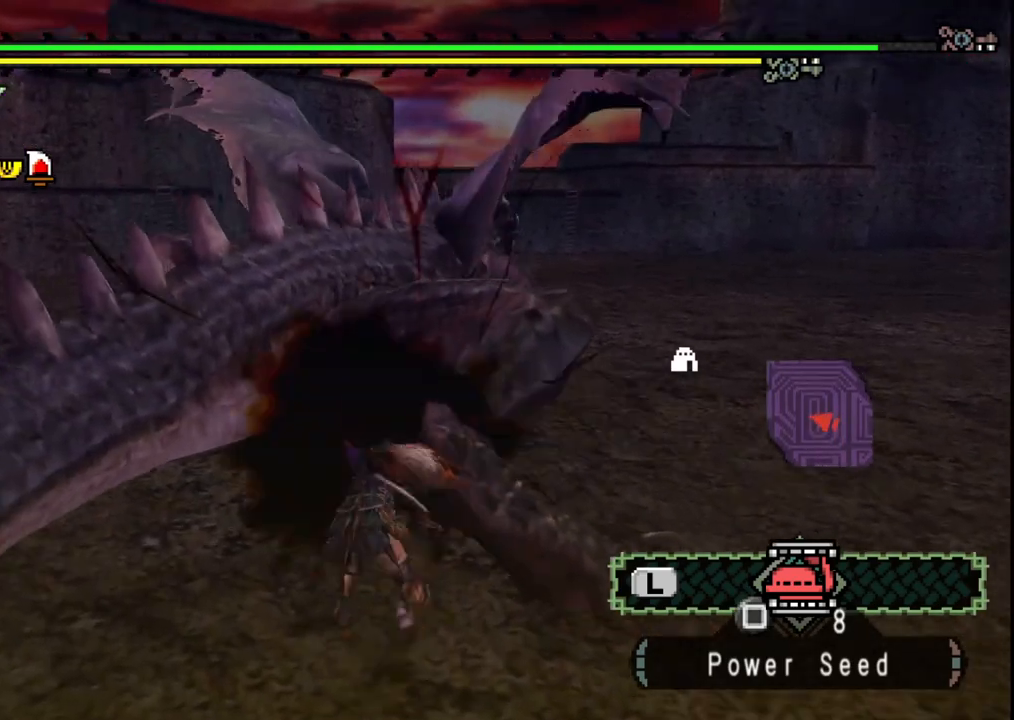
{"dt_ms": 500, "buttons": [], "left_stick": "right", "right_stick": "center", "events": []}
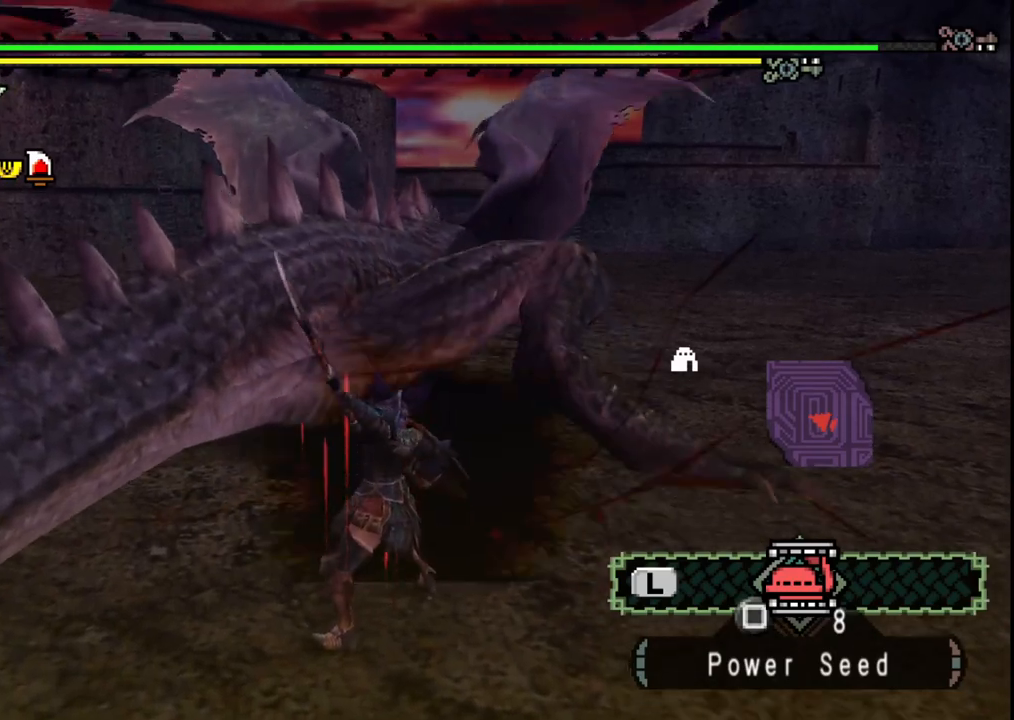
{"dt_ms": 500, "buttons": [], "left_stick": "up-right", "right_stick": "center", "events": [[83, "right_stick", "right"], [233, "right_stick", "center"], [367, "left_stick", "up-right"]]}
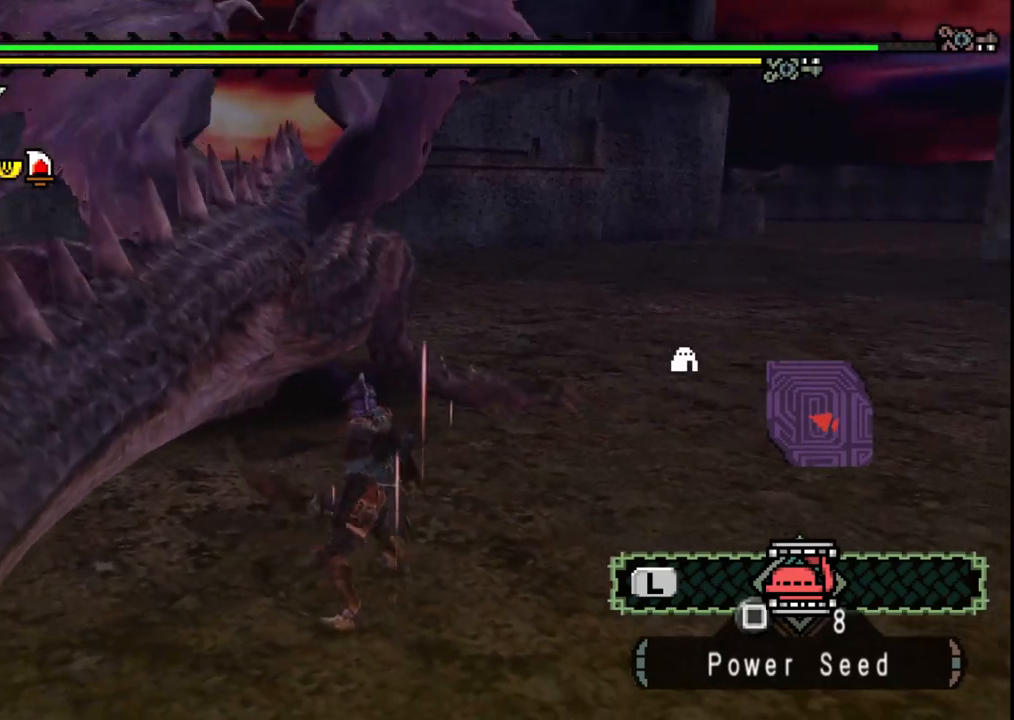
{"dt_ms": 500, "buttons": [], "left_stick": "center", "right_stick": "center"}
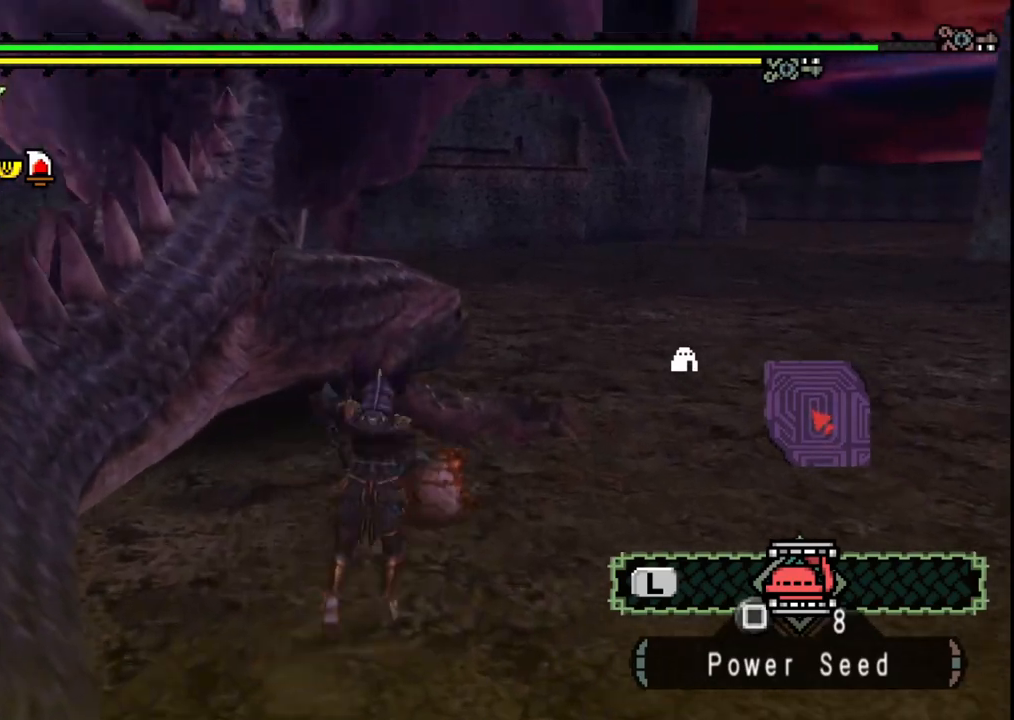
{"dt_ms": 500, "buttons": ["Y"], "left_stick": "up-right", "right_stick": "center", "events": [[117, "right_stick", "left"], [250, "right_stick", "center"], [333, "Y", "down"], [433, "Y", "up"], [450, "left_stick", "right"], [500, "Y", "down"], [500, "left_stick", "up-right"]]}
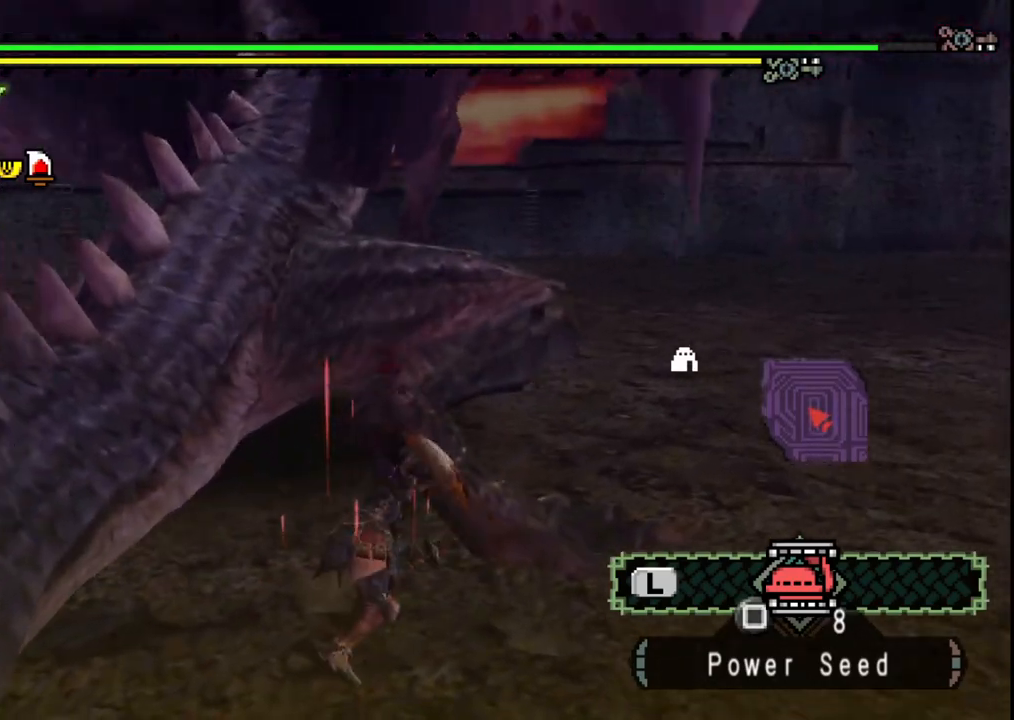
{"dt_ms": 500, "buttons": [], "left_stick": "up-right", "right_stick": "center", "events": [[117, "Y", "up"], [183, "Y", "down"], [300, "Y", "up"], [367, "Y", "down"], [483, "Y", "up"]]}
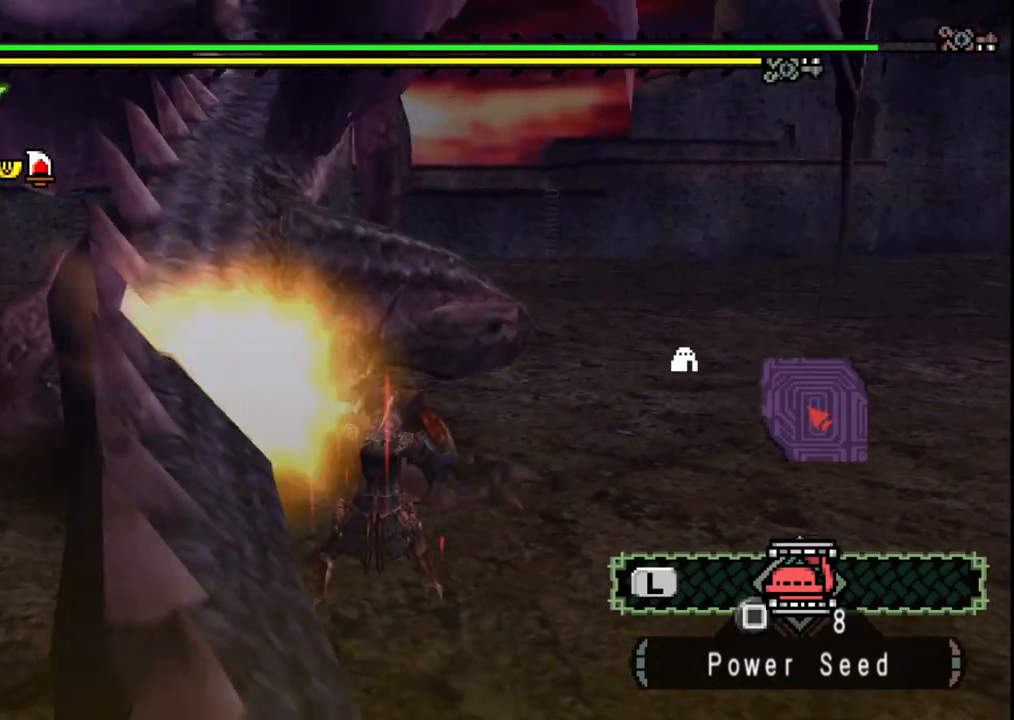
{"dt_ms": 500, "buttons": [], "left_stick": "up-left", "right_stick": "center", "events": [[200, "left_stick", "up"], [383, "left_stick", "up-left"]]}
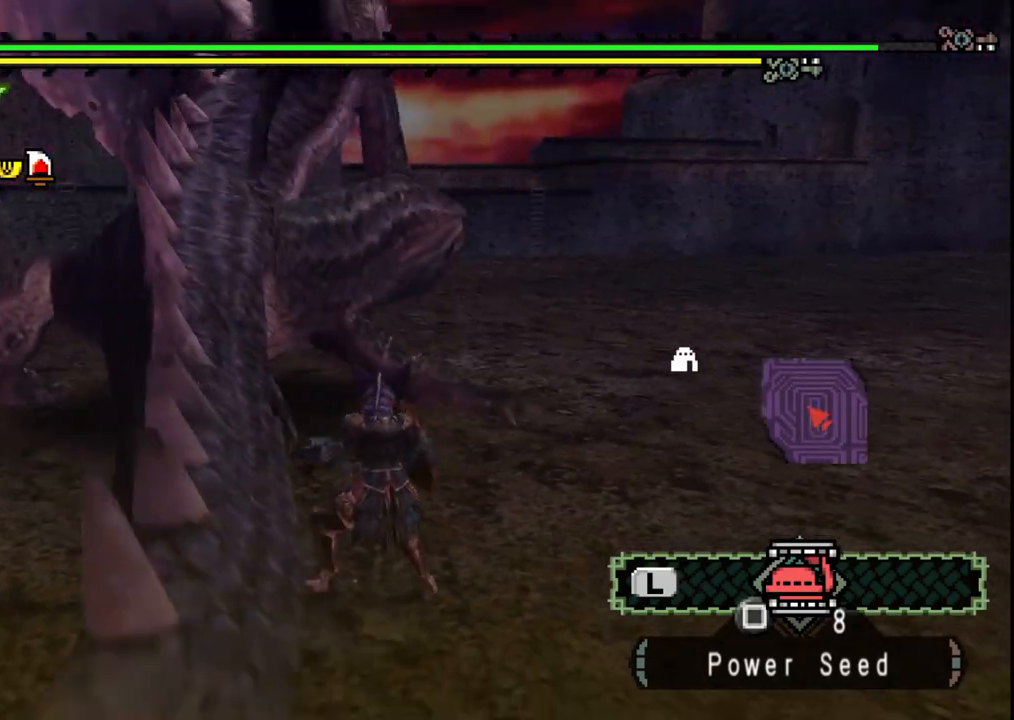
{"dt_ms": 500, "buttons": ["B"], "left_stick": "up", "right_stick": "center", "events": [[17, "left_stick", "center"], [133, "left_stick", "up"], [383, "B", "down"]]}
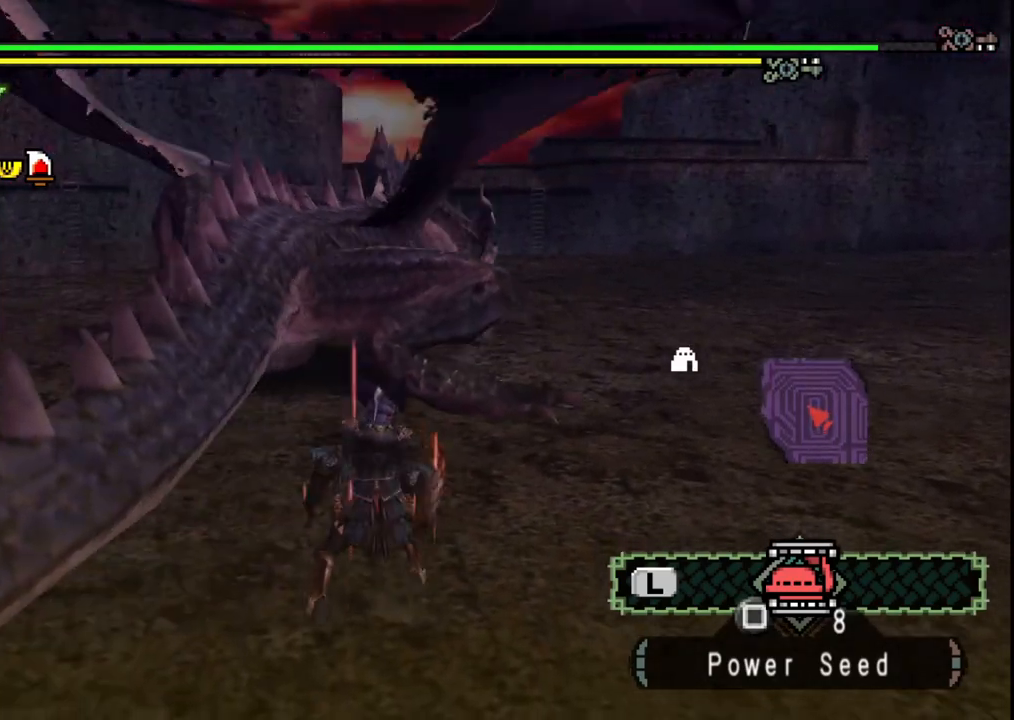
{"dt_ms": 500, "buttons": [], "left_stick": "up-left", "right_stick": "center", "events": [[17, "B", "up"], [83, "B", "down"], [233, "B", "up"], [500, "left_stick", "up-left"]]}
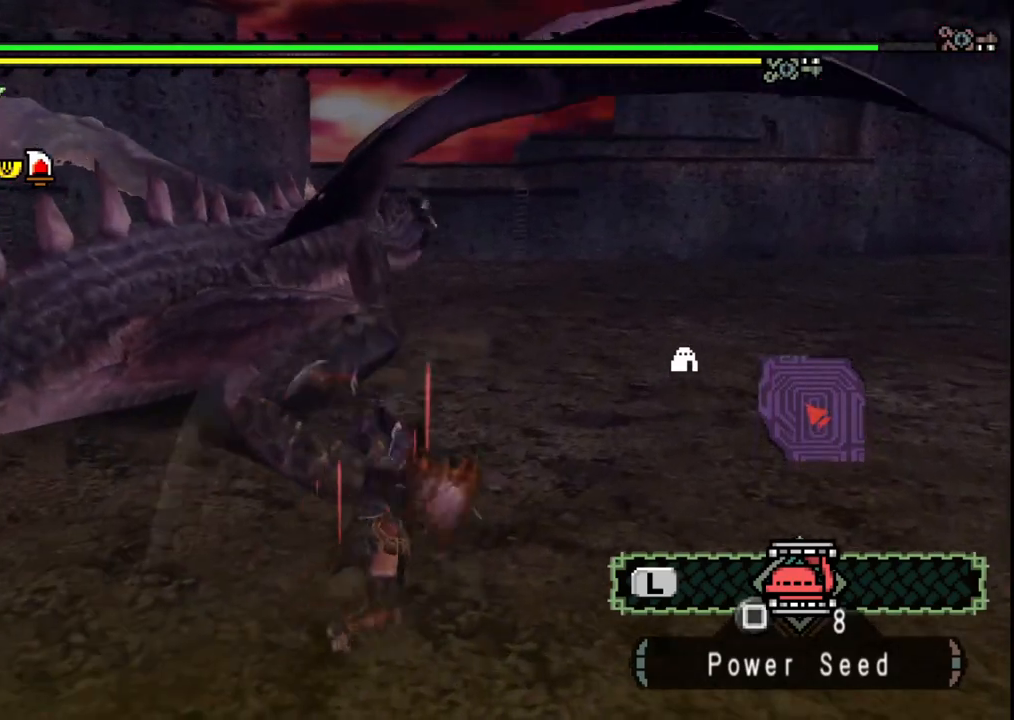
{"dt_ms": 500, "buttons": [], "left_stick": "center", "right_stick": "center", "events": [[250, "left_stick", "center"]]}
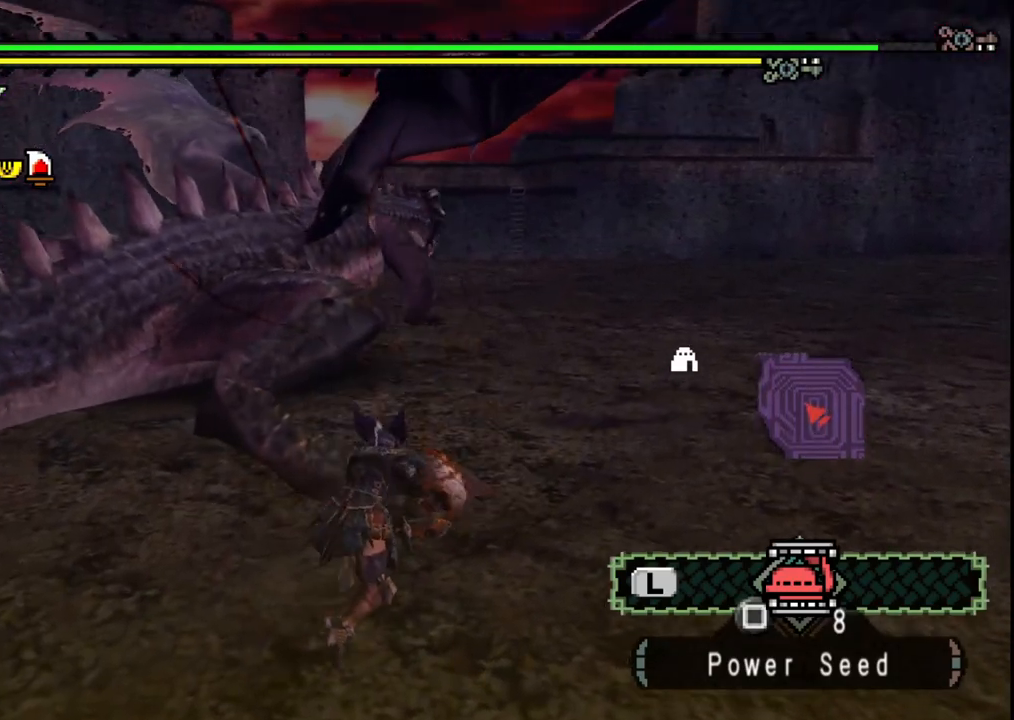
{"dt_ms": 500, "buttons": [], "left_stick": "up", "right_stick": "center", "events": [[200, "left_stick", "up"]]}
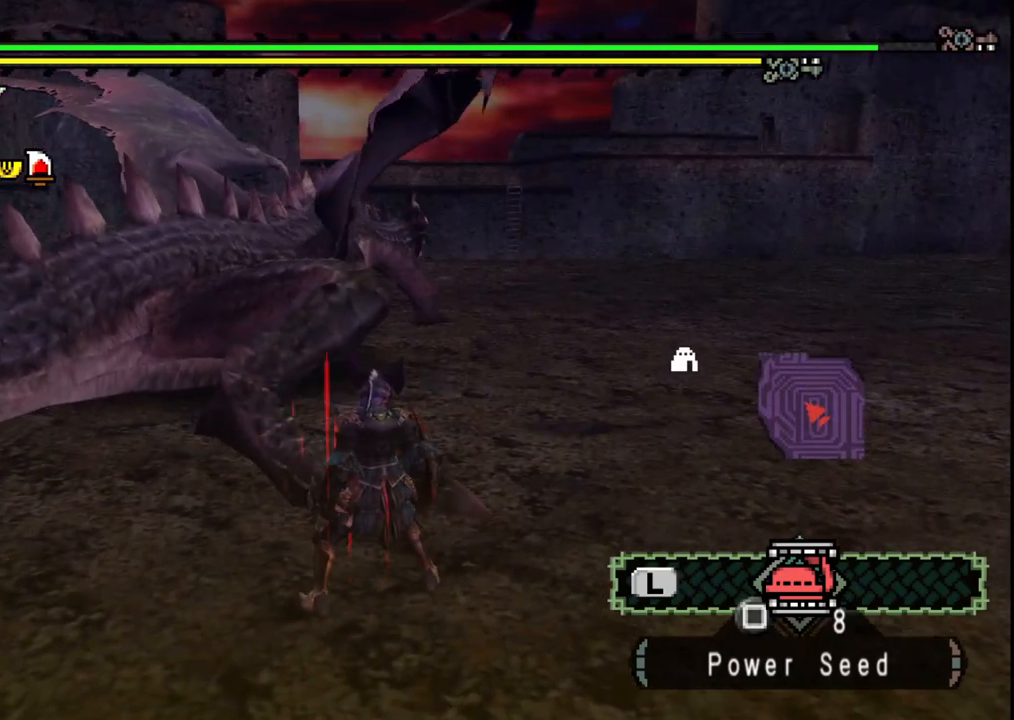
{"dt_ms": 500, "buttons": [], "left_stick": "up", "right_stick": "center"}